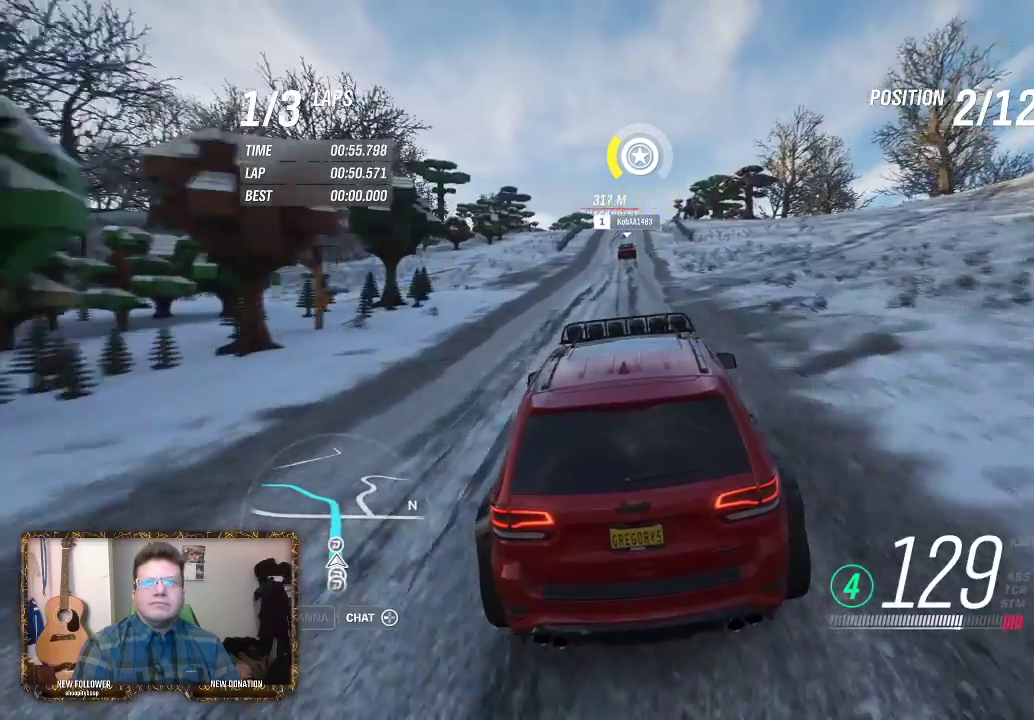
Gameplay with a controller (Xbox layout); each line is a JSON object with the inputs held at the frame after it. "events" lists button and stick changes between this image and that frame as [ms after this image, input, new state], when the widget could be followed in between.
{"buttons": ["R2"], "left_stick": "center", "right_stick": "center", "events": []}
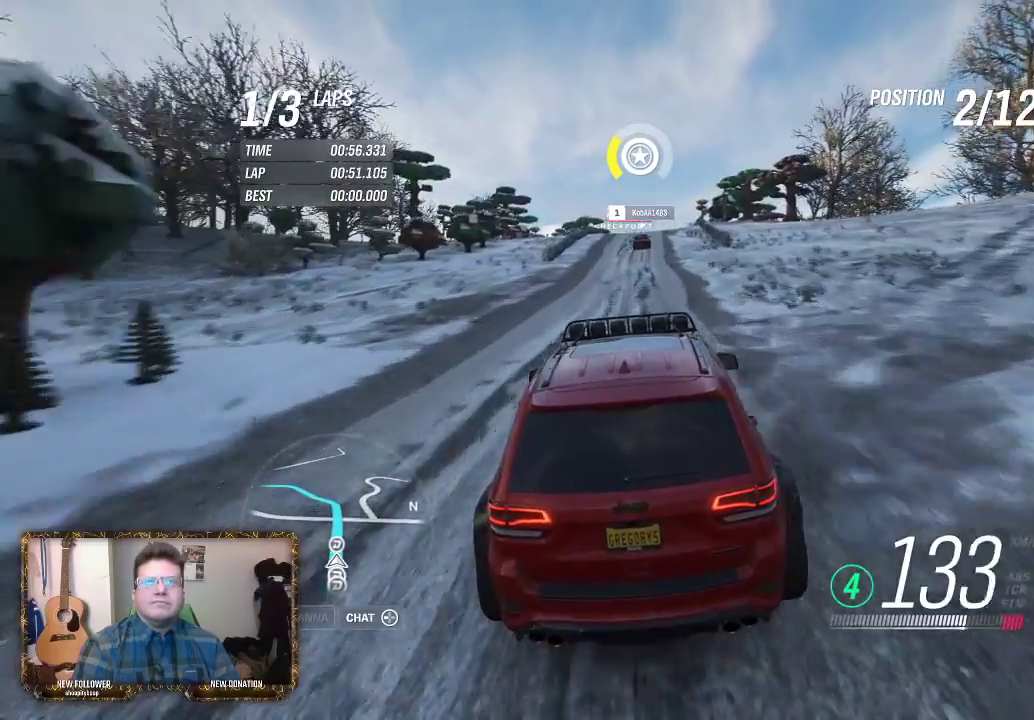
{"buttons": ["R2"], "left_stick": "center", "right_stick": "center", "events": [[250, "left_stick", "right"], [350, "left_stick", "center"]]}
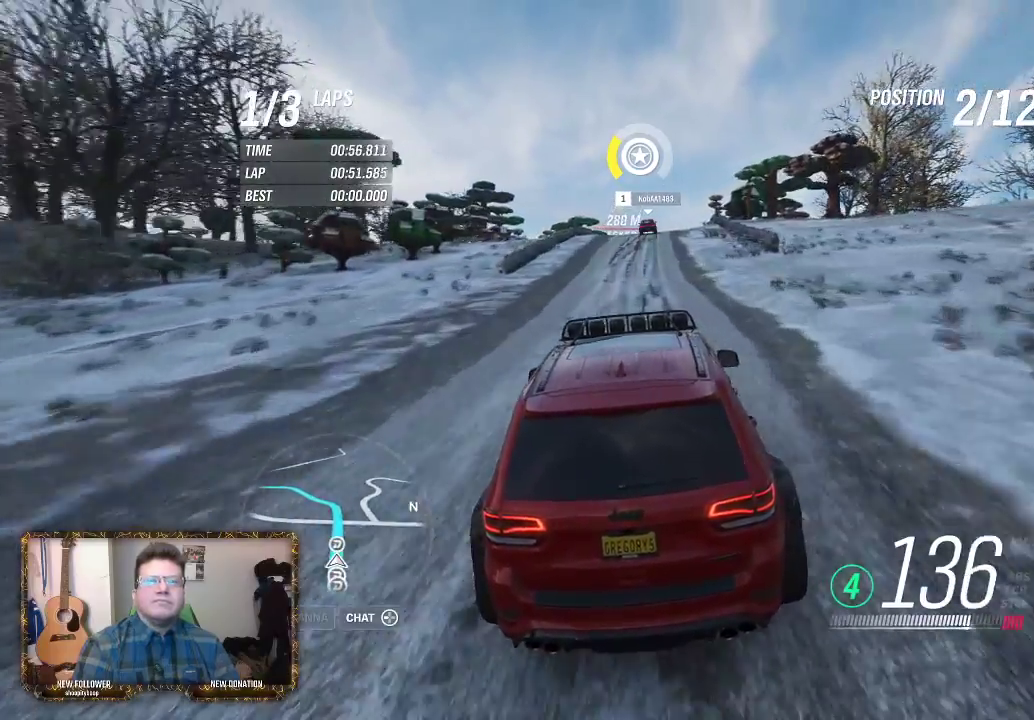
{"buttons": ["R2"], "left_stick": "center", "right_stick": "center", "events": []}
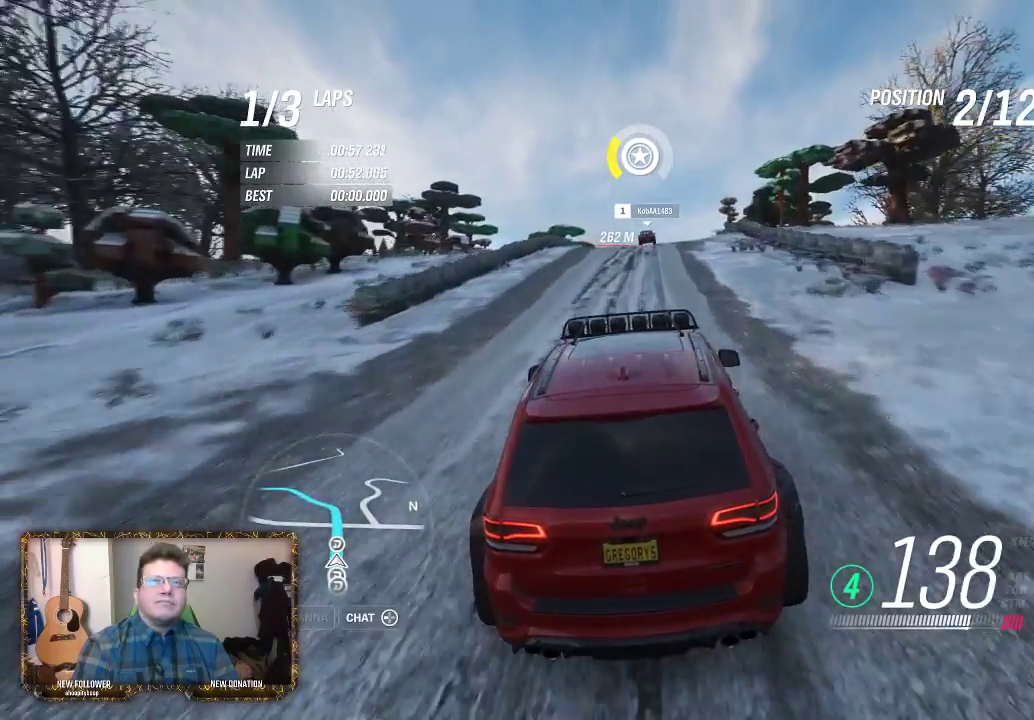
{"buttons": ["R2"], "left_stick": "right", "right_stick": "center", "events": [[483, "left_stick", "right"]]}
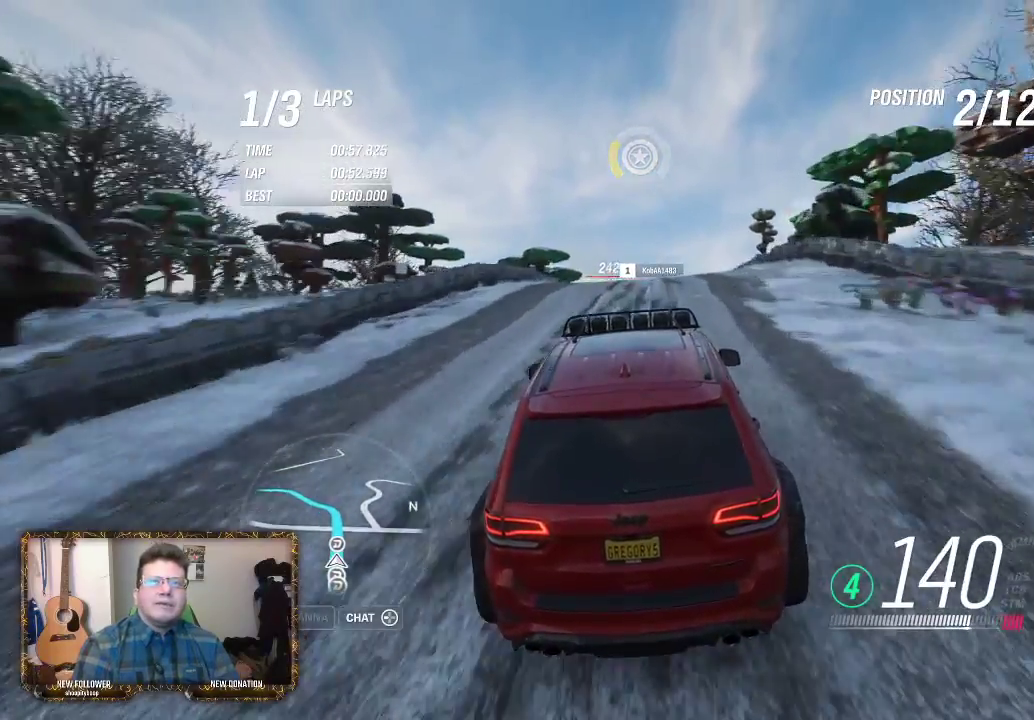
{"buttons": ["R2"], "left_stick": "center", "right_stick": "center", "events": [[150, "left_stick", "center"]]}
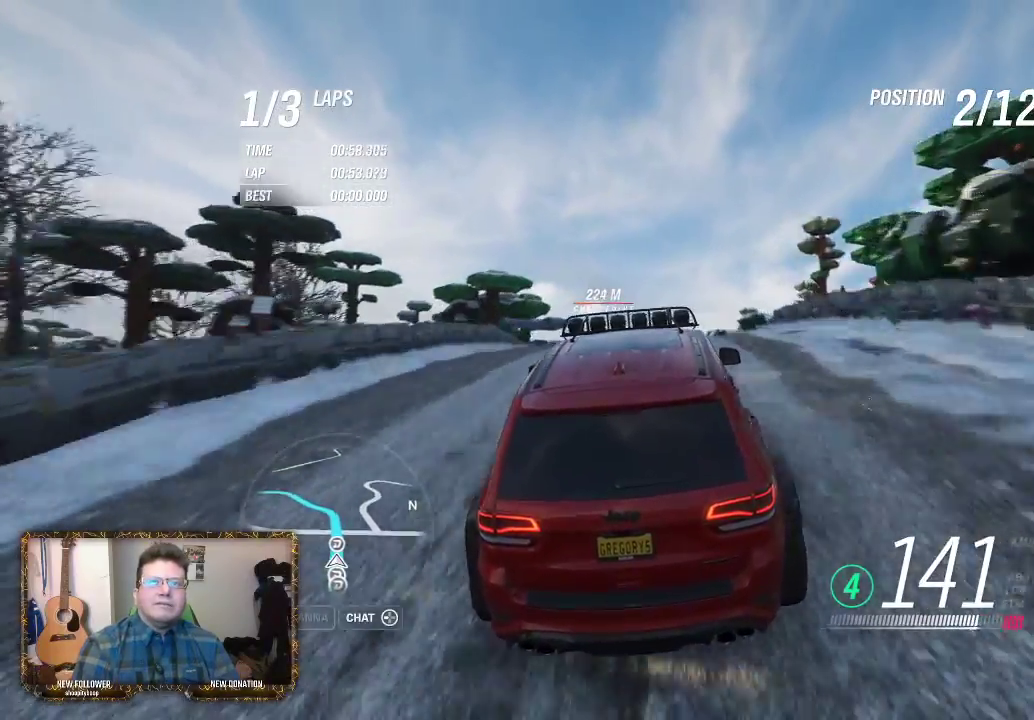
{"buttons": ["R2"], "left_stick": "center", "right_stick": "center", "events": []}
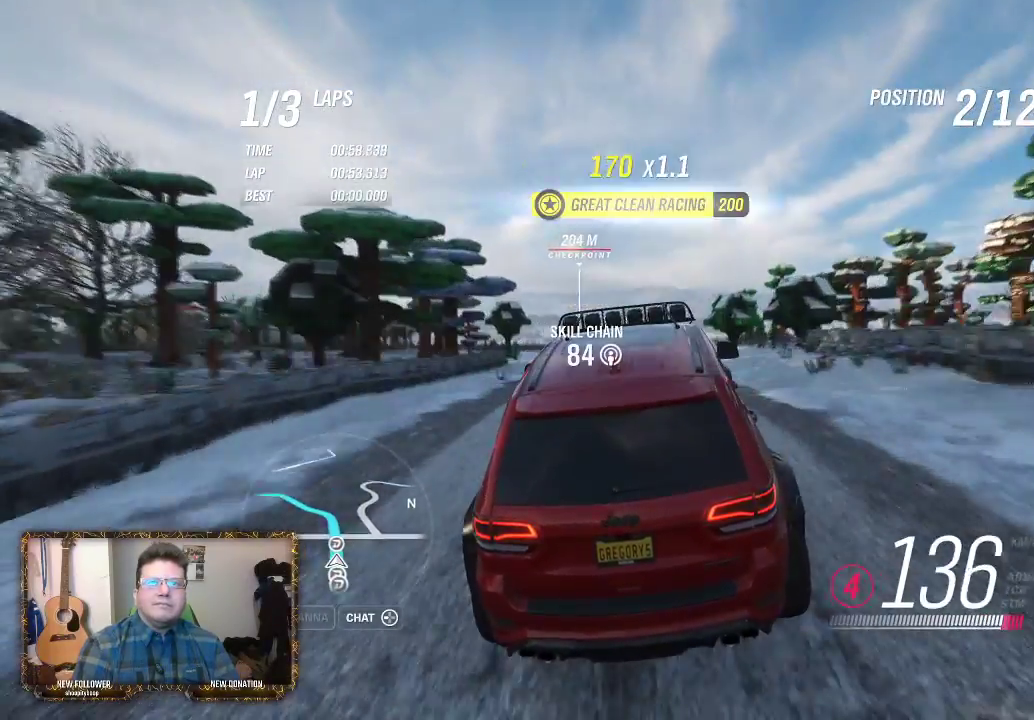
{"buttons": ["R2"], "left_stick": "left", "right_stick": "center", "events": [[150, "left_stick", "left"], [317, "left_stick", "center"], [483, "left_stick", "left"]]}
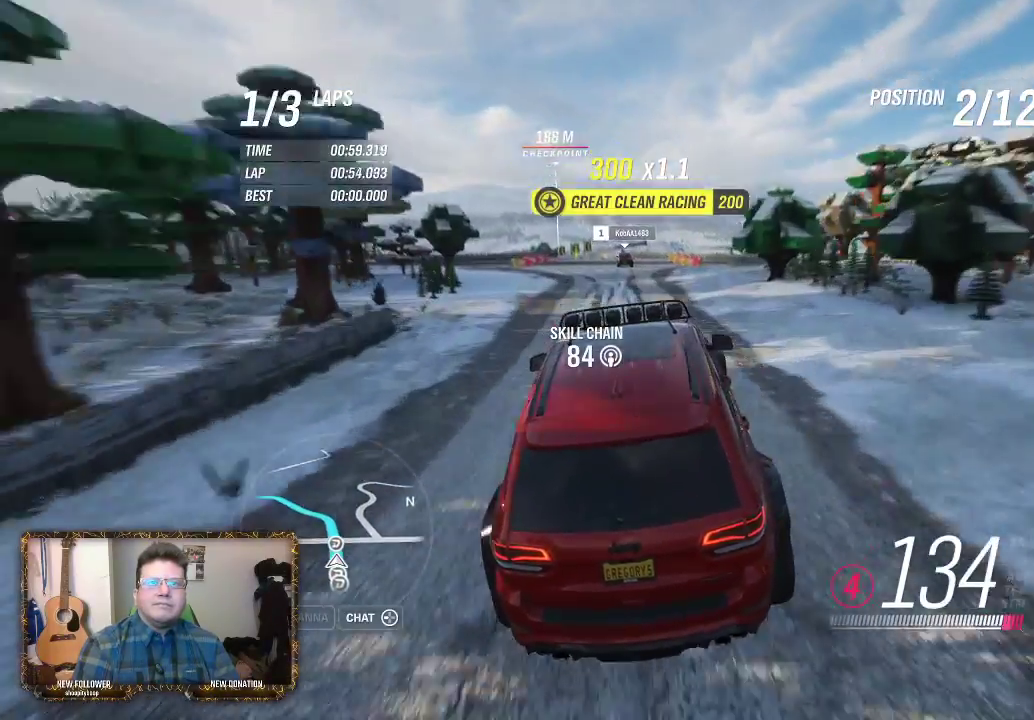
{"buttons": ["R2"], "left_stick": "left", "right_stick": "center", "events": [[117, "left_stick", "center"], [483, "left_stick", "left"]]}
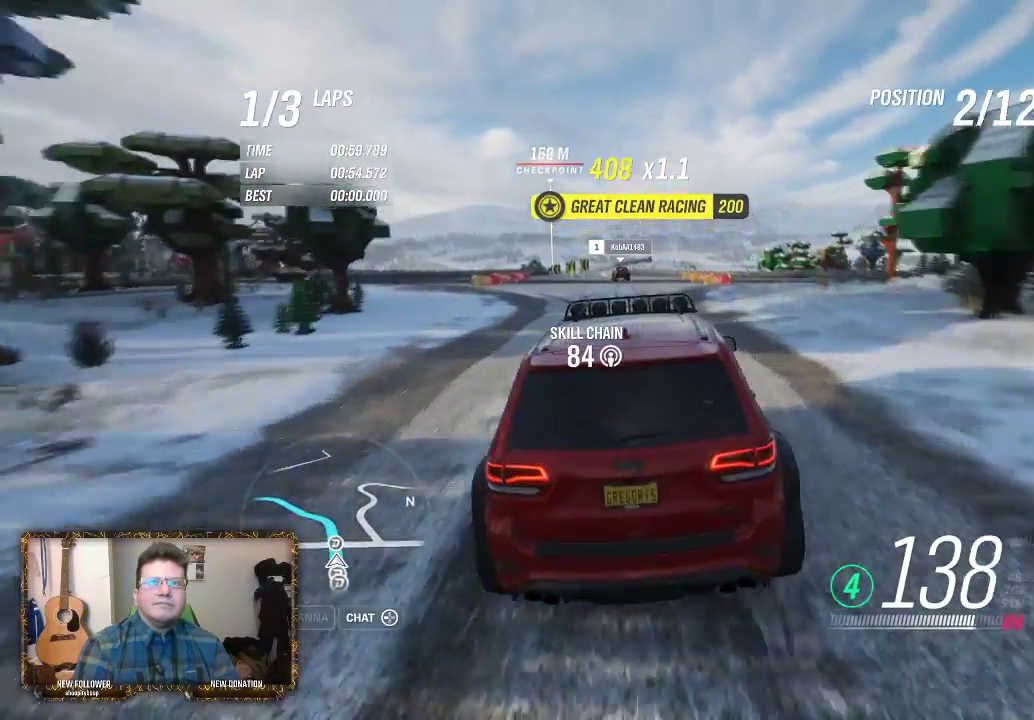
{"buttons": ["R2"], "left_stick": "center", "right_stick": "center", "events": [[83, "left_stick", "center"]]}
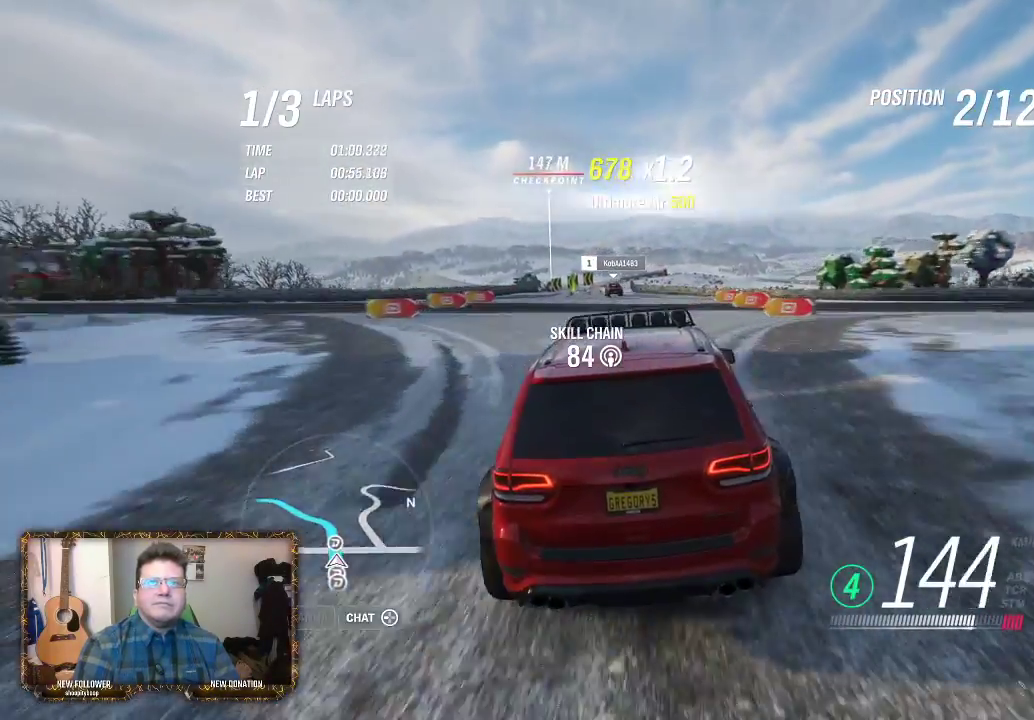
{"buttons": ["R2"], "left_stick": "center", "right_stick": "center", "events": [[150, "left_stick", "left"], [417, "left_stick", "center"]]}
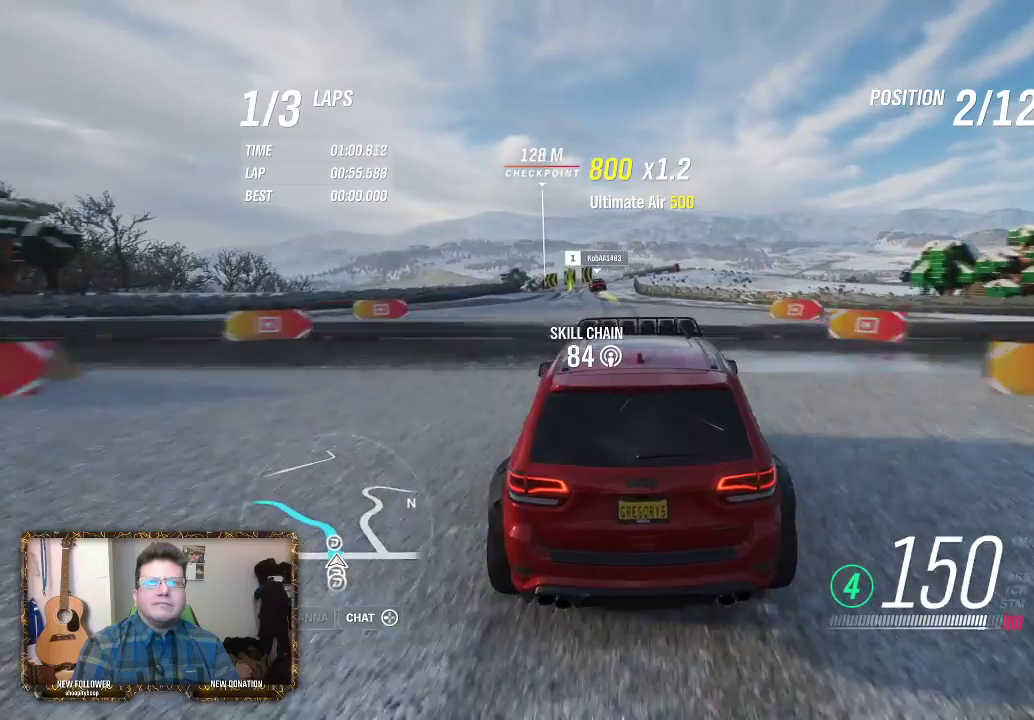
{"buttons": ["R2"], "left_stick": "left", "right_stick": "center", "events": [[83, "left_stick", "left"], [250, "left_stick", "center"], [317, "left_stick", "left"]]}
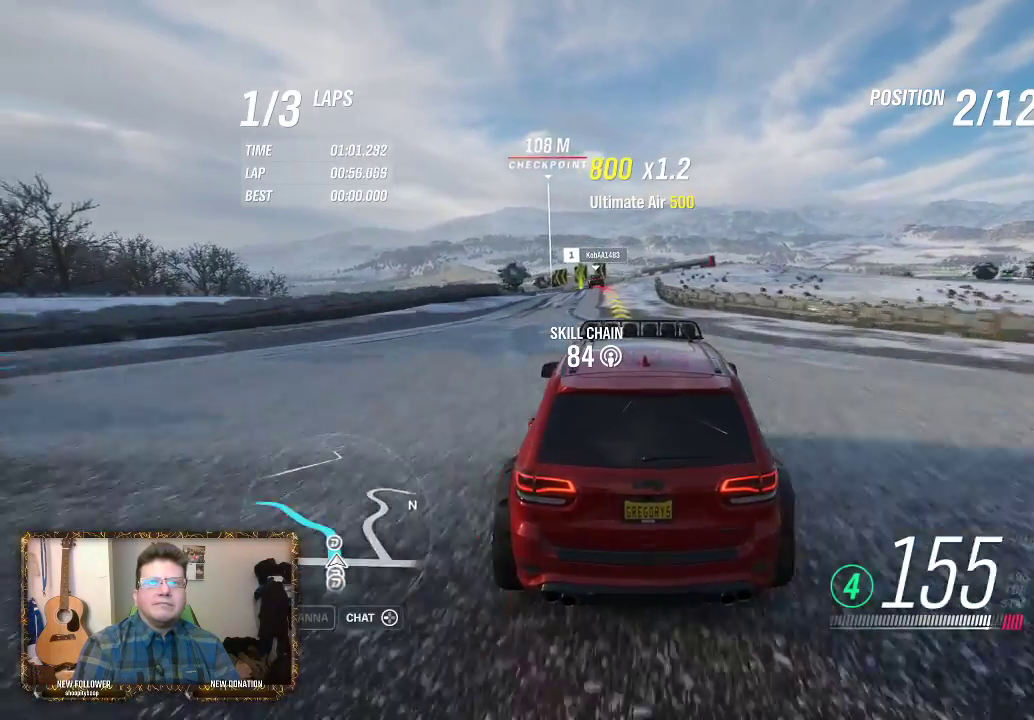
{"buttons": ["R2"], "left_stick": "center", "right_stick": "center", "events": [[50, "left_stick", "center"], [117, "left_stick", "left"], [383, "left_stick", "center"]]}
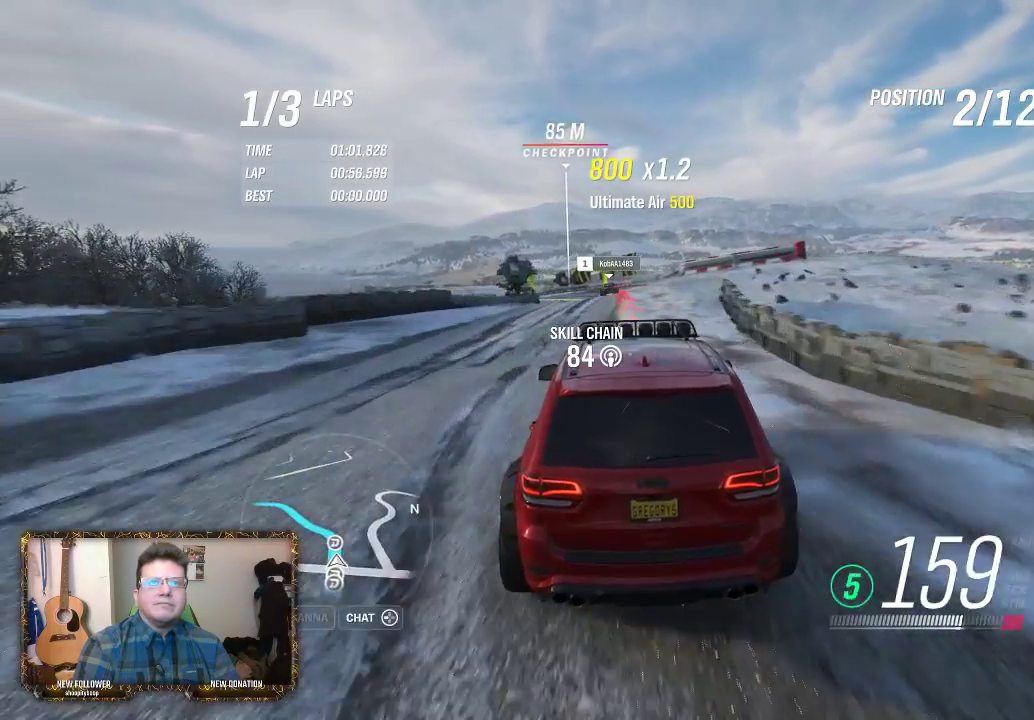
{"buttons": ["L2"], "left_stick": "left", "right_stick": "center", "events": [[83, "R2", "up"], [383, "L2", "down"], [433, "left_stick", "left"]]}
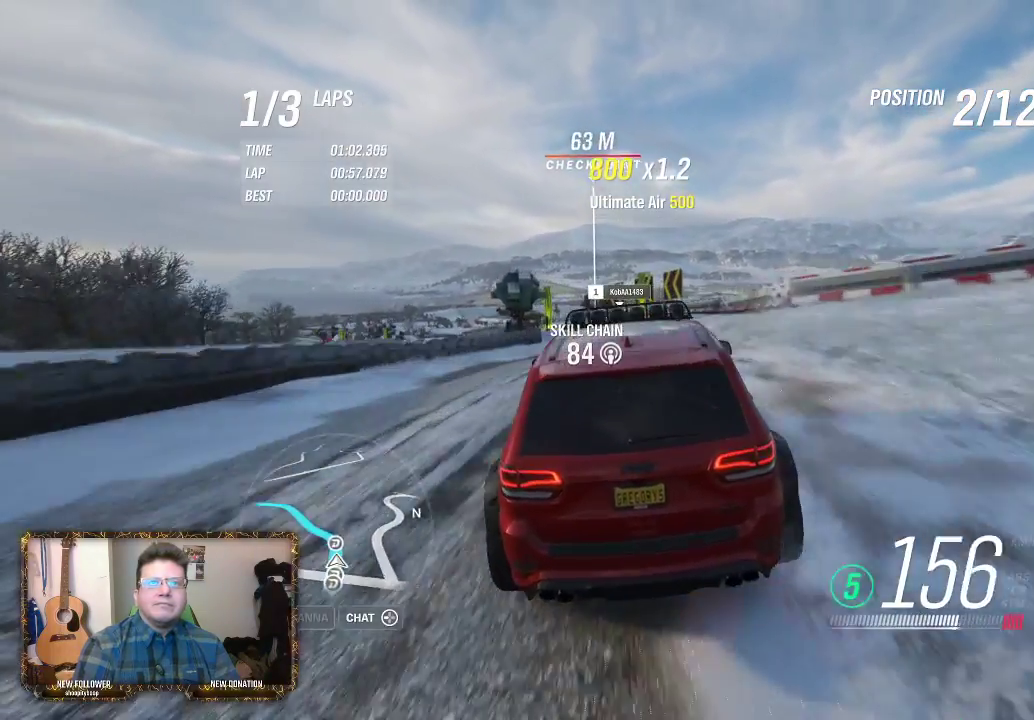
{"buttons": ["L2"], "left_stick": "left", "right_stick": "center", "events": [[217, "L2", "up"], [417, "L2", "down"]]}
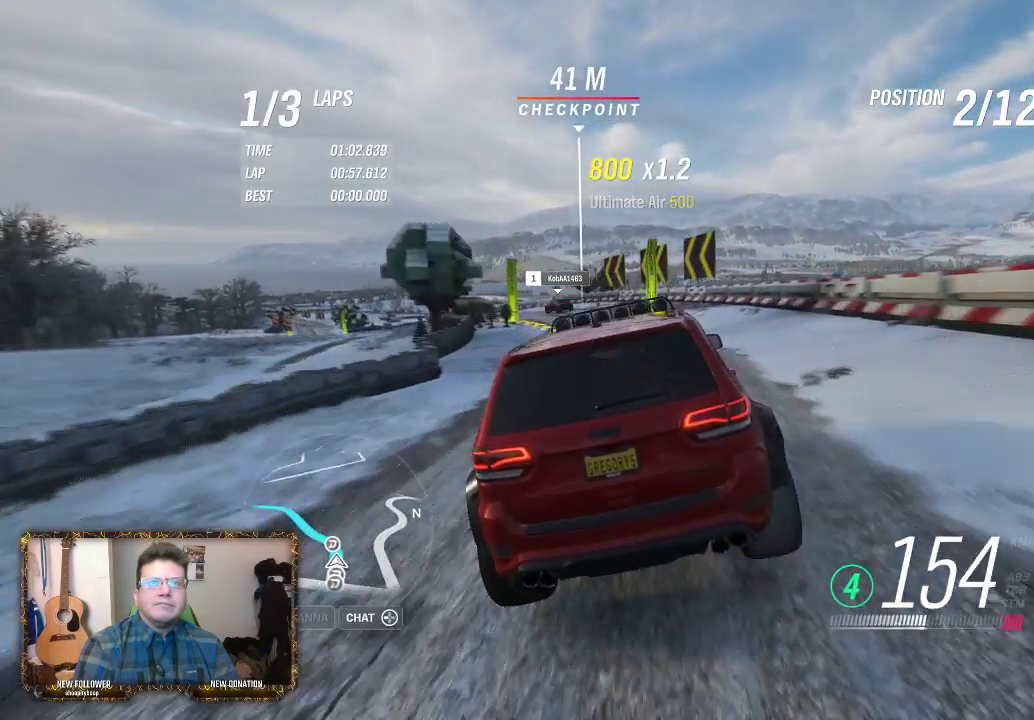
{"buttons": [], "left_stick": "left", "right_stick": "center", "events": [[483, "L2", "up"]]}
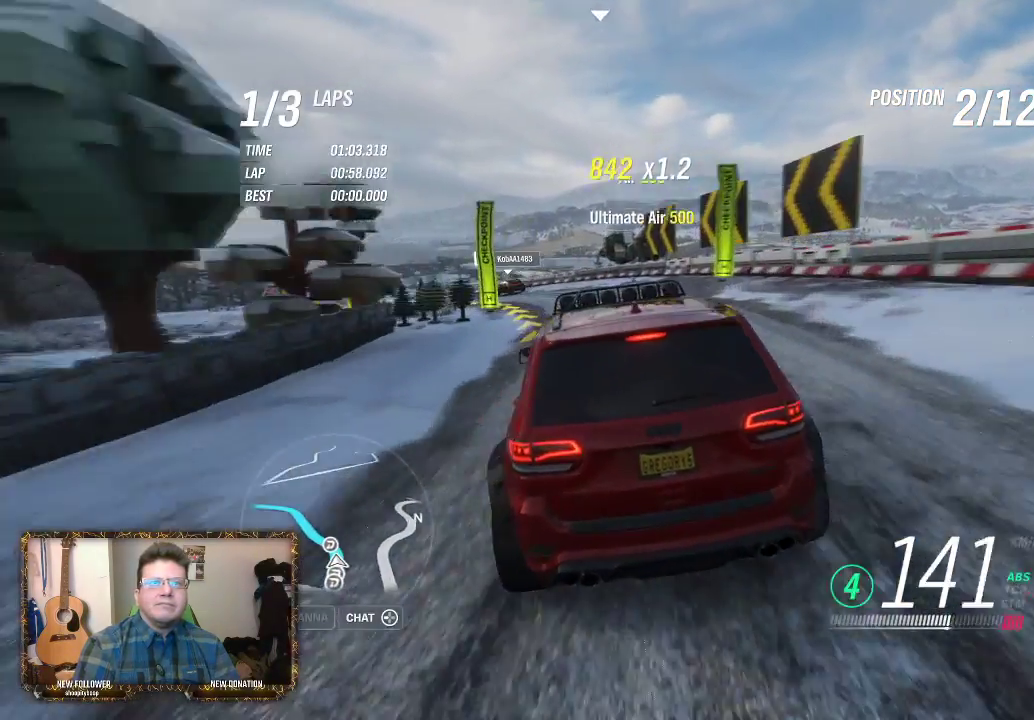
{"buttons": ["R2"], "left_stick": "right", "right_stick": "center", "events": [[50, "left_stick", "center"], [83, "R2", "down"], [150, "left_stick", "up-left"], [333, "left_stick", "up-right"], [450, "left_stick", "right"]]}
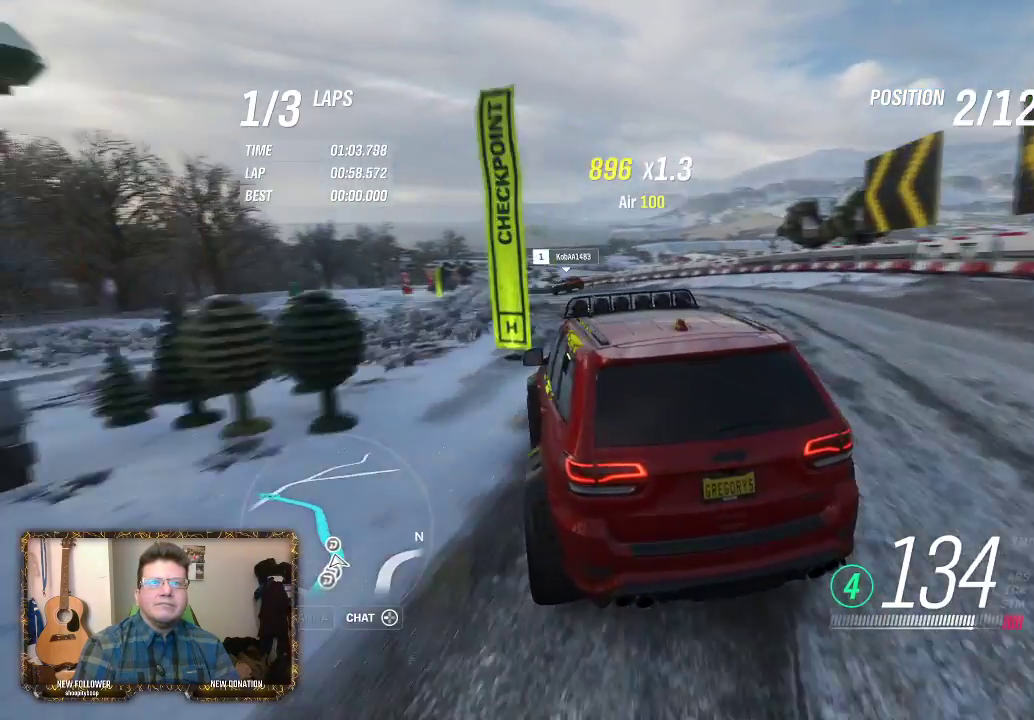
{"buttons": ["R2"], "left_stick": "center", "right_stick": "center", "events": [[83, "left_stick", "up-right"], [250, "left_stick", "center"], [317, "left_stick", "right"], [417, "left_stick", "center"]]}
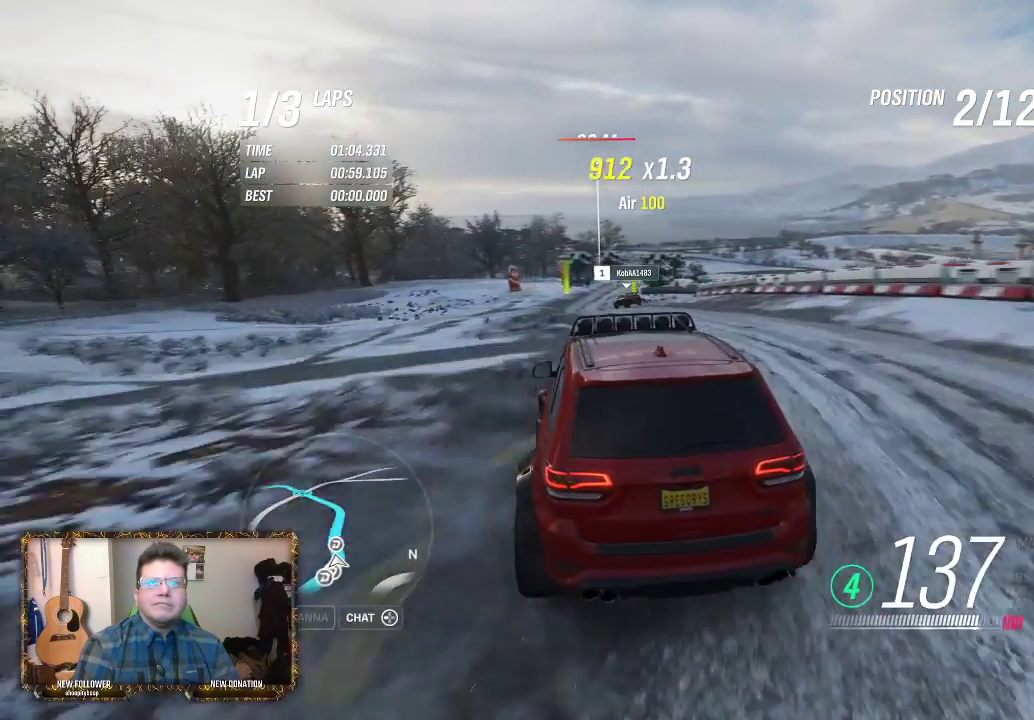
{"buttons": ["R2"], "left_stick": "center", "right_stick": "center", "events": [[17, "left_stick", "left"], [350, "left_stick", "center"]]}
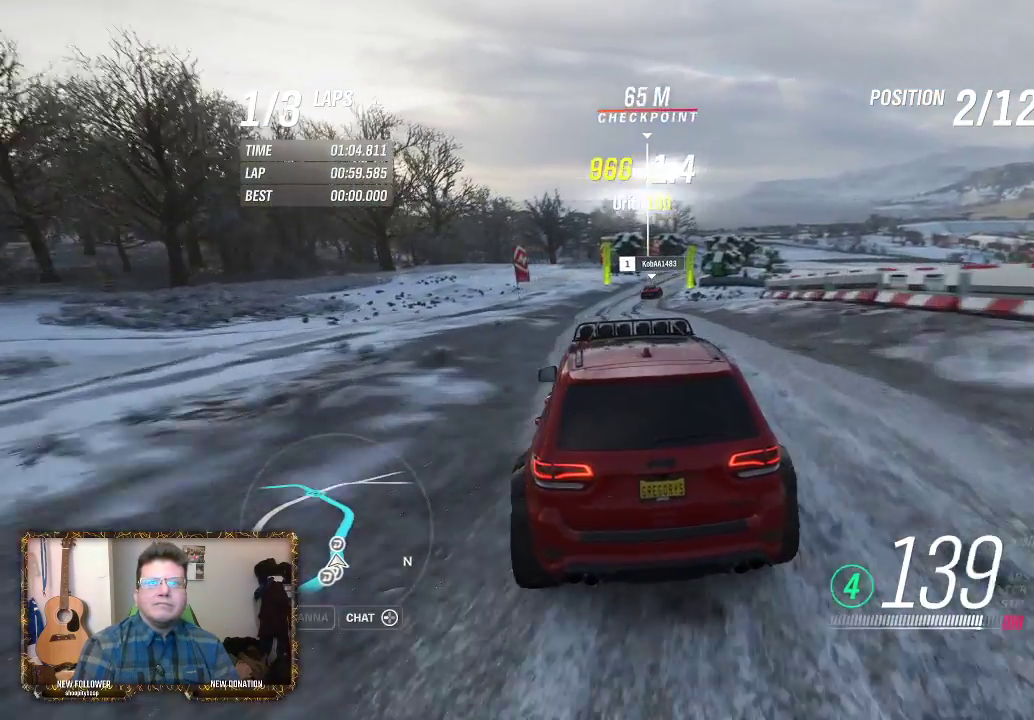
{"buttons": ["R2"], "left_stick": "right", "right_stick": "center", "events": [[17, "left_stick", "right"], [317, "left_stick", "center"], [483, "left_stick", "right"]]}
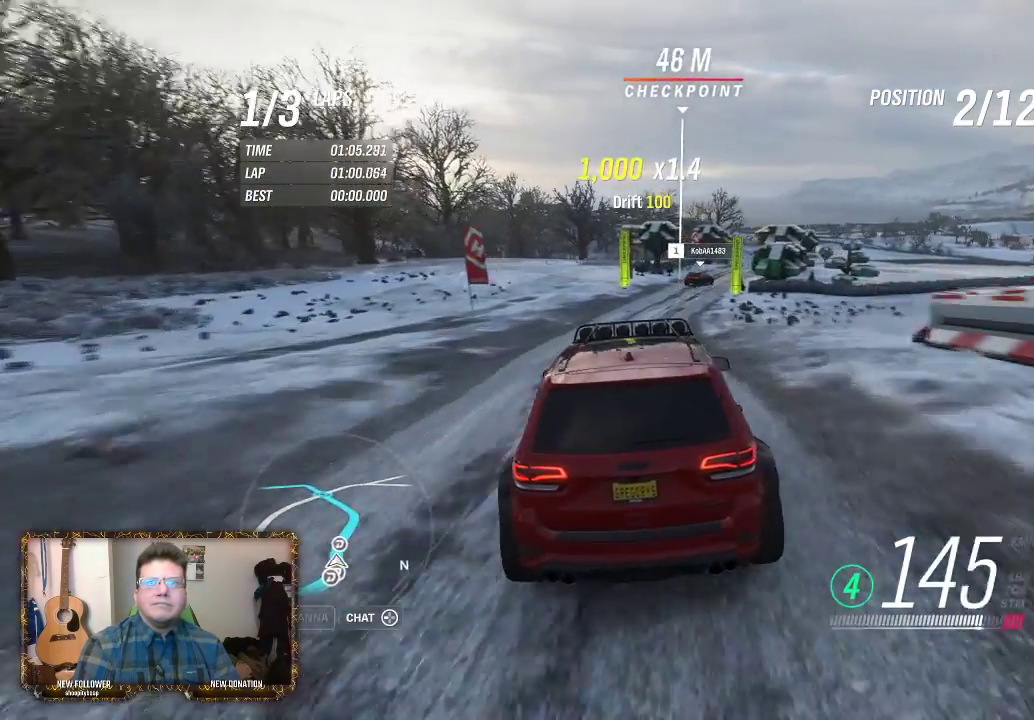
{"buttons": ["R2"], "left_stick": "center", "right_stick": "center", "events": [[217, "left_stick", "center"]]}
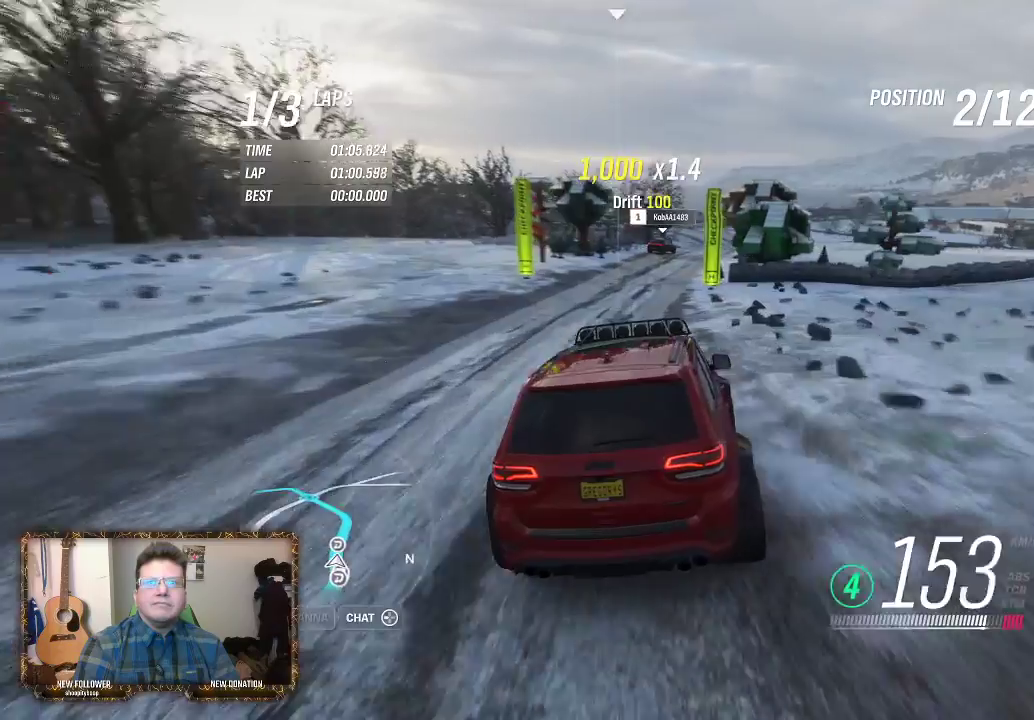
{"buttons": ["R2"], "left_stick": "center", "right_stick": "center", "events": [[250, "left_stick", "left"], [383, "left_stick", "center"]]}
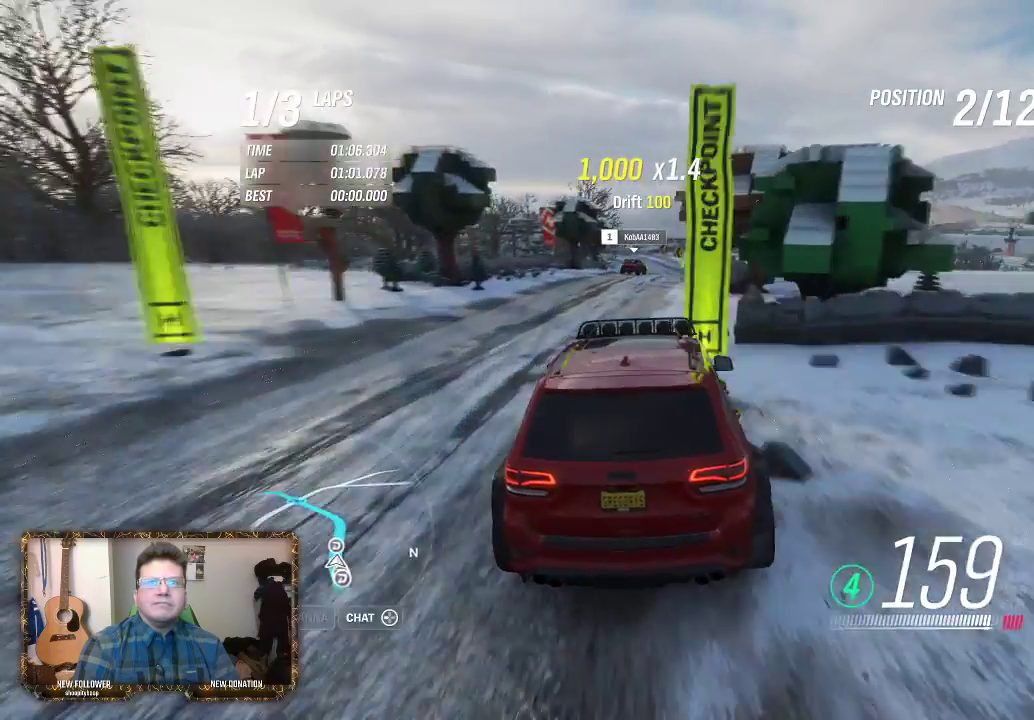
{"buttons": ["R2"], "left_stick": "center", "right_stick": "center", "events": [[250, "left_stick", "right"], [450, "left_stick", "center"]]}
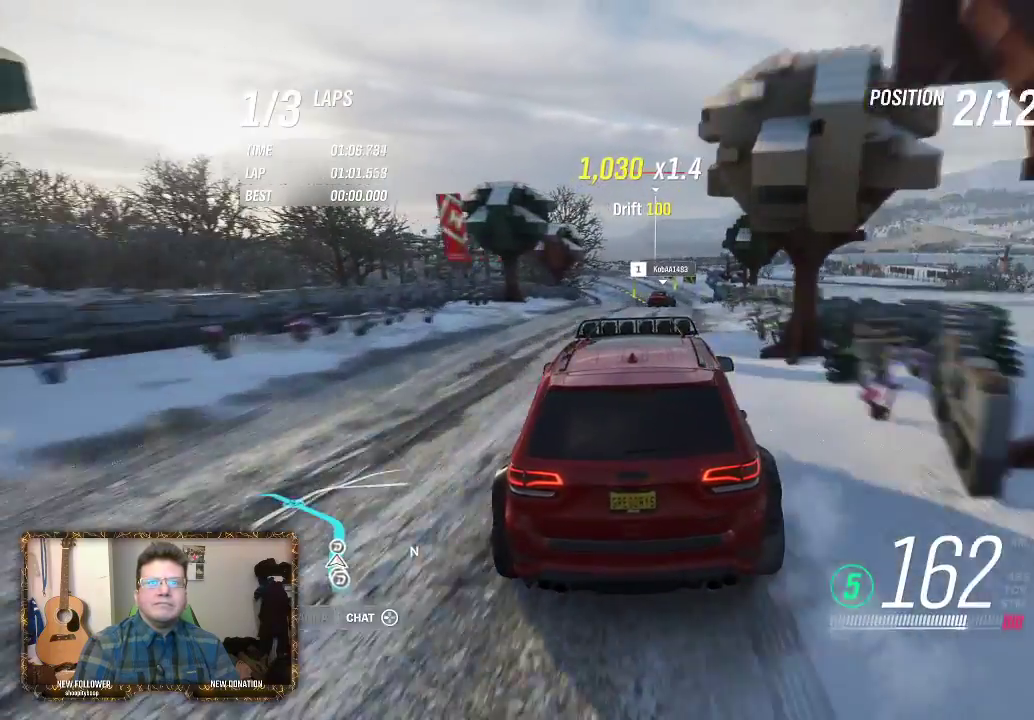
{"buttons": ["R2"], "left_stick": "center", "right_stick": "center", "events": []}
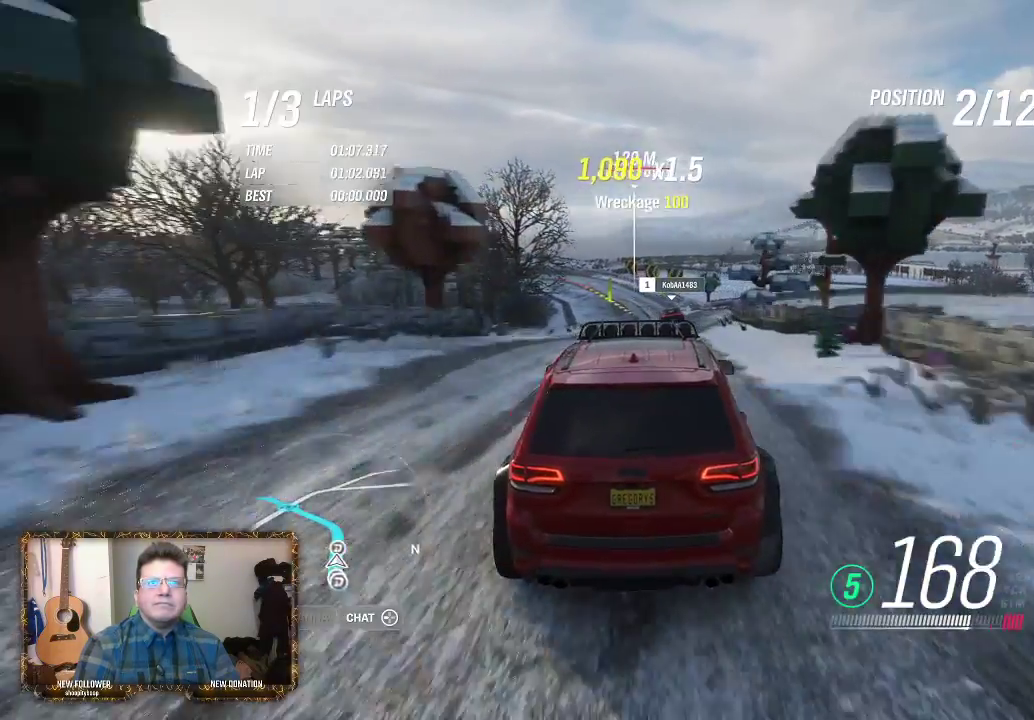
{"buttons": ["R2"], "left_stick": "center", "right_stick": "center", "events": []}
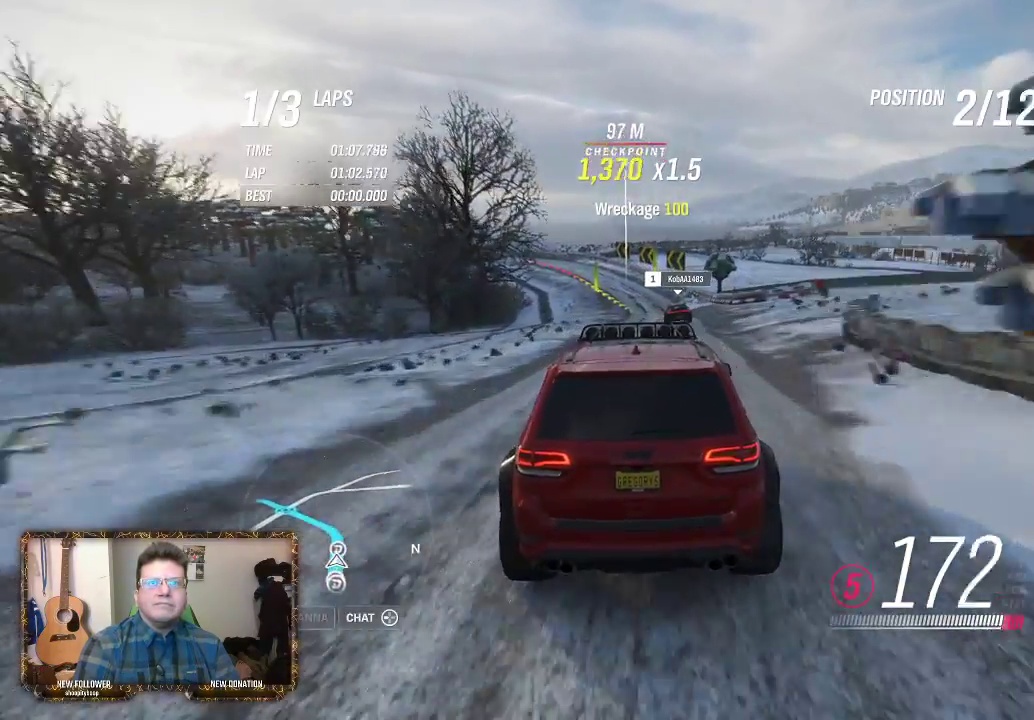
{"buttons": ["R2"], "left_stick": "center", "right_stick": "center", "events": []}
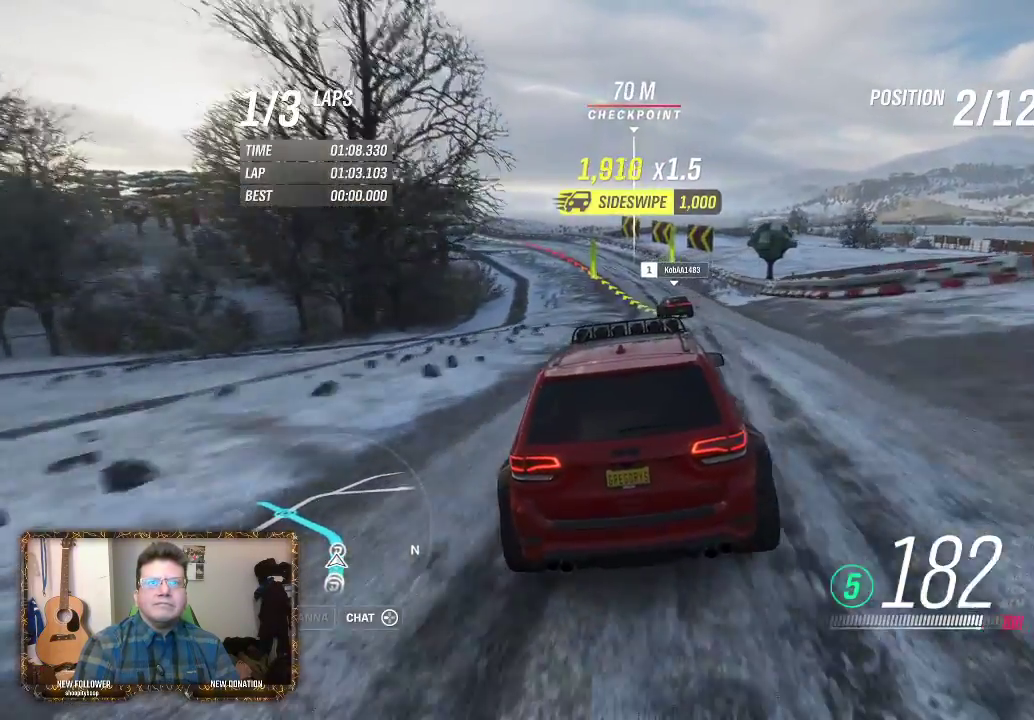
{"buttons": ["R2"], "left_stick": "left", "right_stick": "center", "events": [[417, "left_stick", "left"]]}
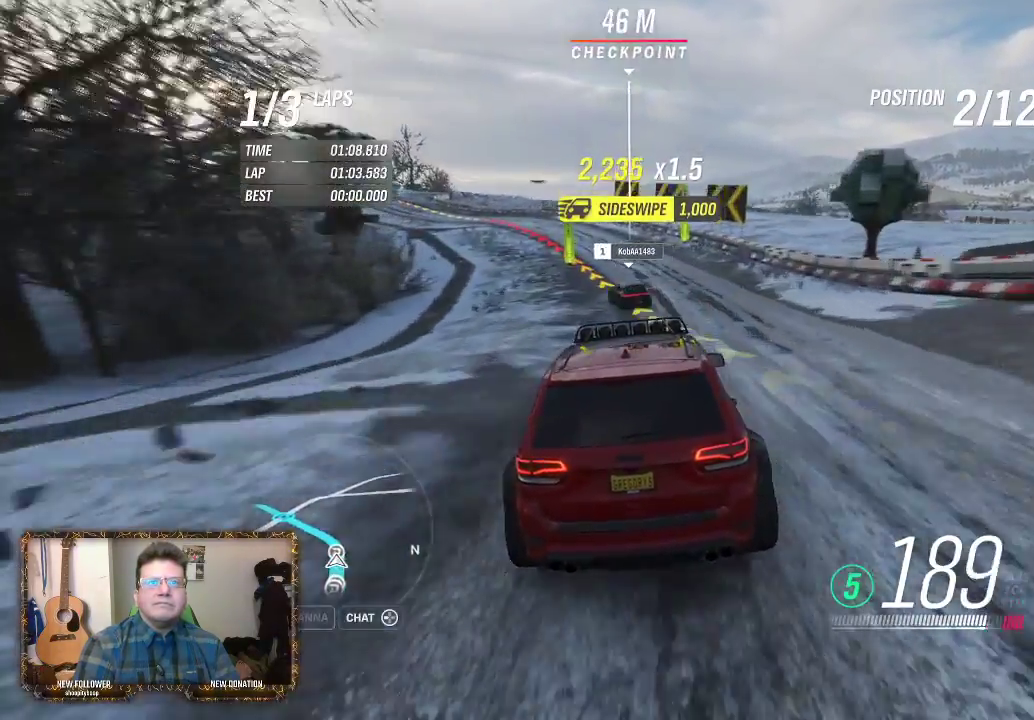
{"buttons": [], "left_stick": "left", "right_stick": "center", "events": [[250, "R2", "up"]]}
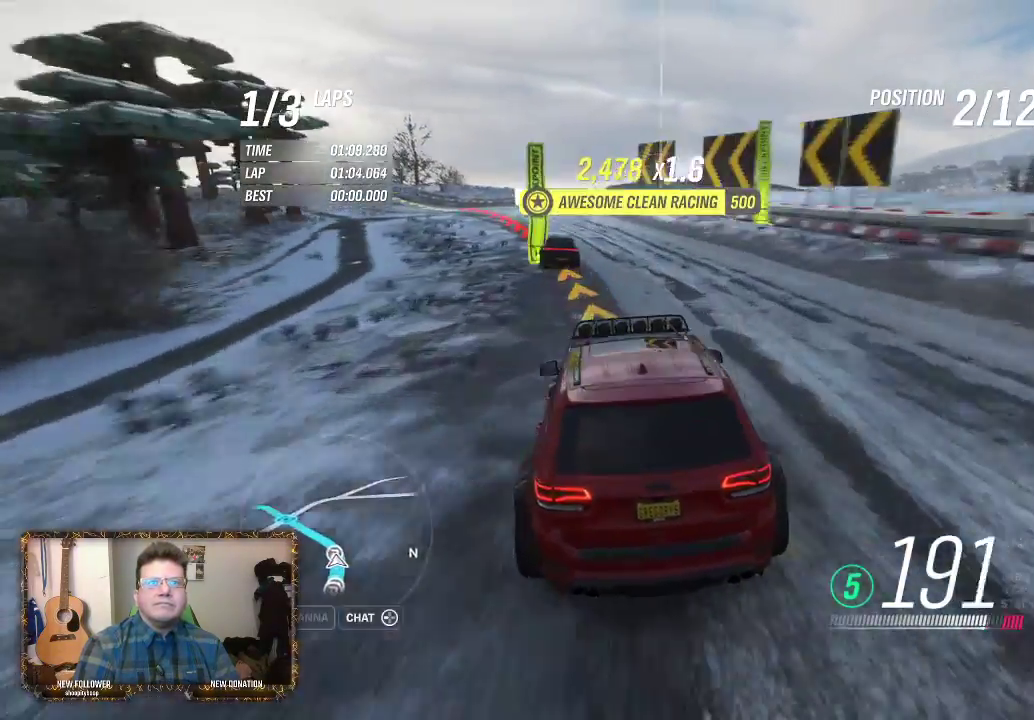
{"buttons": [], "left_stick": "left", "right_stick": "center", "events": []}
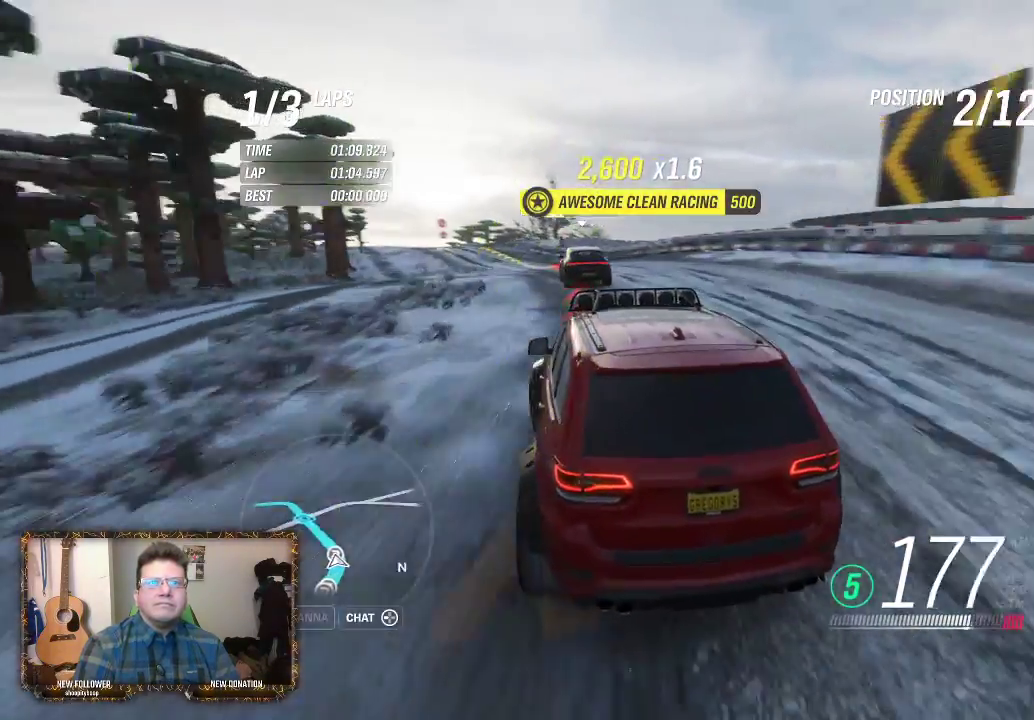
{"buttons": ["R2"], "left_stick": "left", "right_stick": "center", "events": [[50, "left_stick", "up"], [117, "left_stick", "right"], [150, "R2", "down"], [283, "left_stick", "center"], [483, "left_stick", "left"]]}
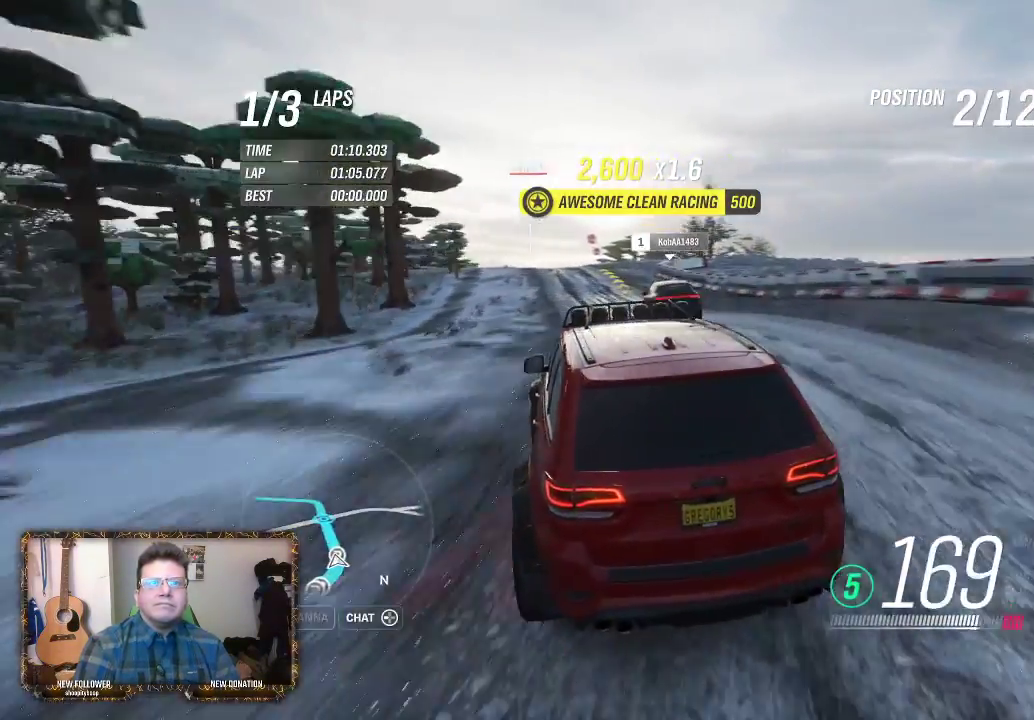
{"buttons": ["R2"], "left_stick": "right", "right_stick": "center", "events": [[217, "left_stick", "center"], [450, "left_stick", "right"]]}